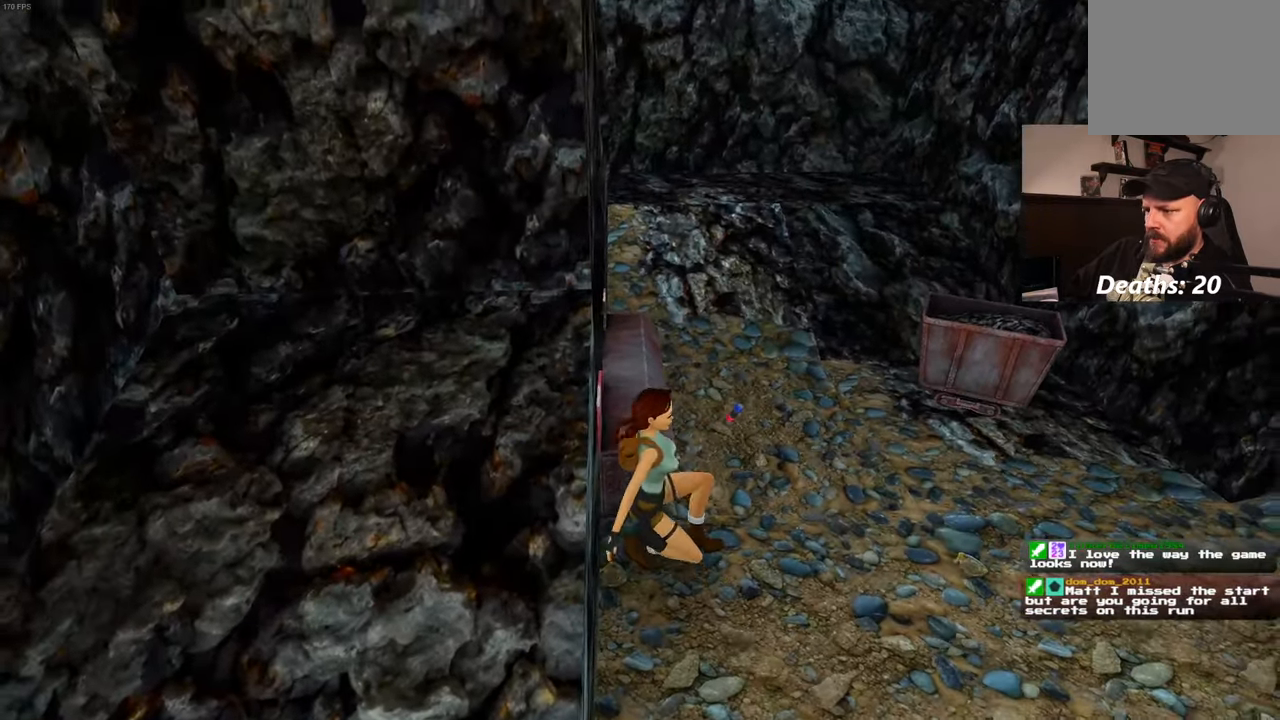
Gameplay with a controller (PlayStation layout); each line is a JSON object with the inputs held at the frame after it (dt_ms = milliseconds from this image to that frame). "events" lists button and stick changes between this image and that frame as [ms after this image, input, new state], when the widget could be followed in between. Not read: L3 R3 START.
{"dt_ms": 500, "buttons": [], "left_stick": "up-right", "right_stick": "center", "events": [[400, "left_stick", "up-right"]]}
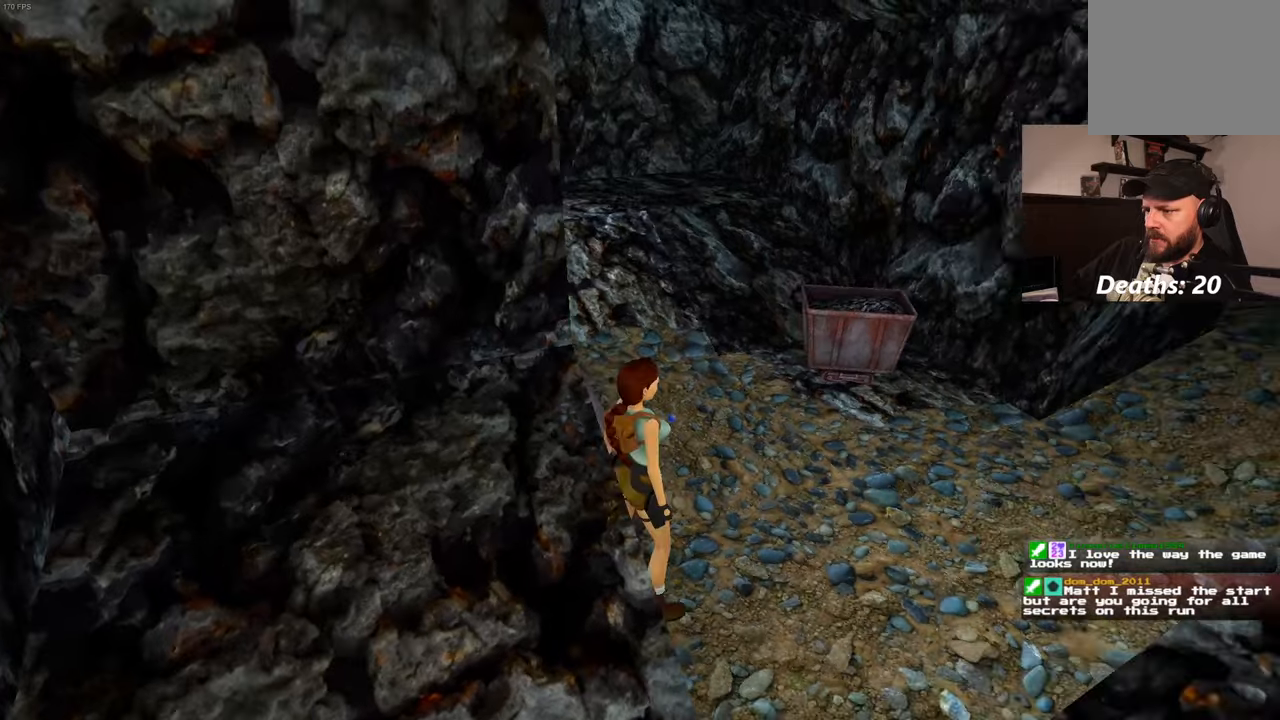
{"dt_ms": 500, "buttons": [], "left_stick": "center", "right_stick": "center", "events": [[250, "left_stick", "up"], [367, "left_stick", "center"]]}
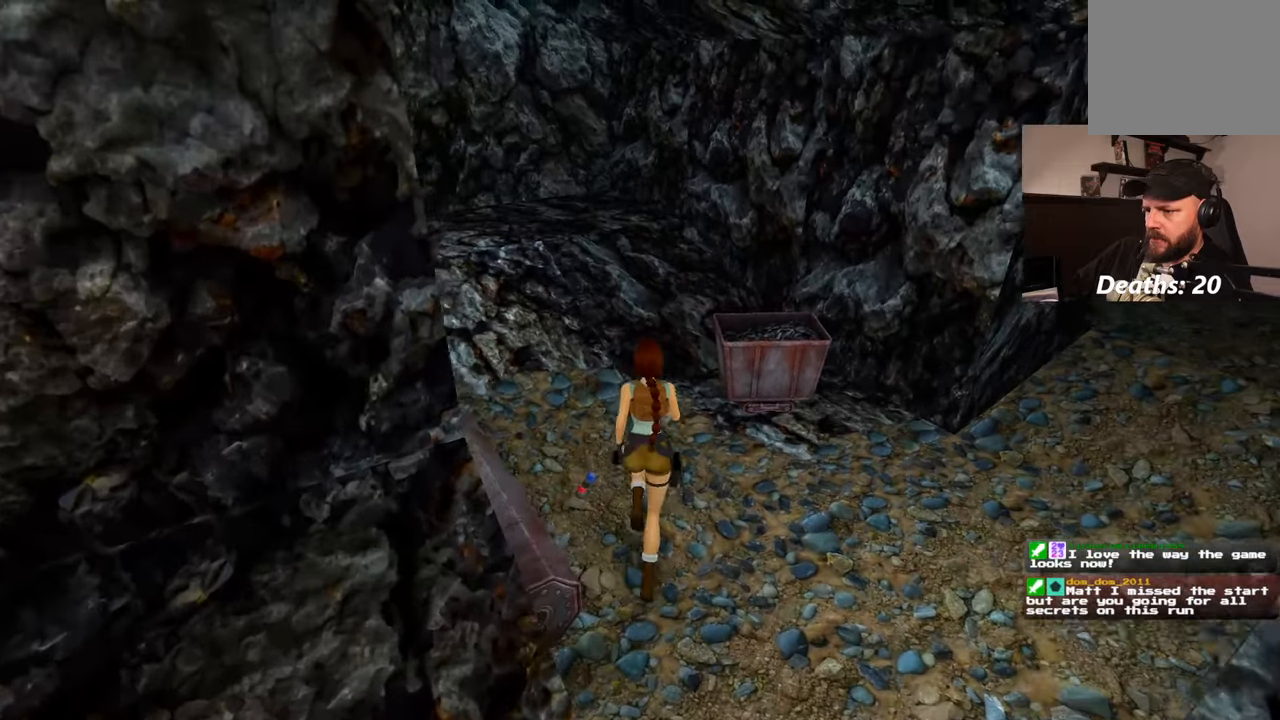
{"dt_ms": 500, "buttons": [], "left_stick": "center", "right_stick": "center", "events": [[217, "left_stick", "down-left"], [300, "left_stick", "center"]]}
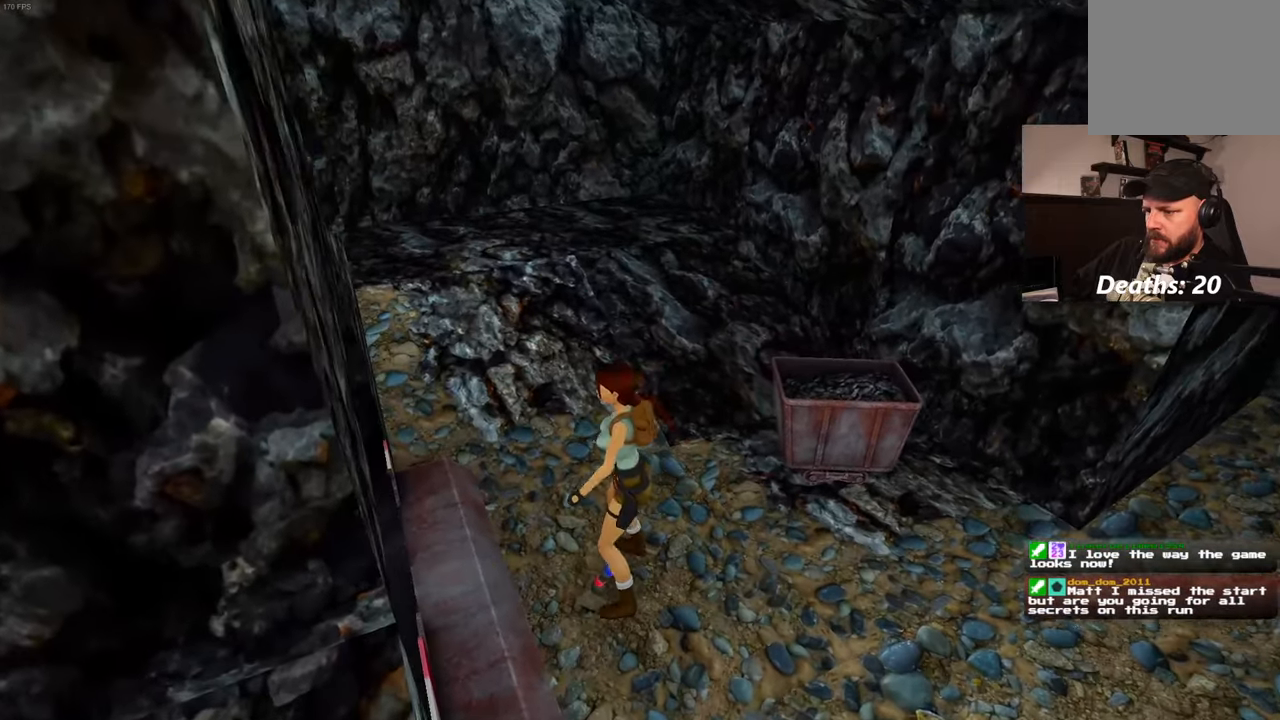
{"dt_ms": 500, "buttons": ["CROSS"], "left_stick": "center", "right_stick": "center", "events": [[17, "CROSS", "down"]]}
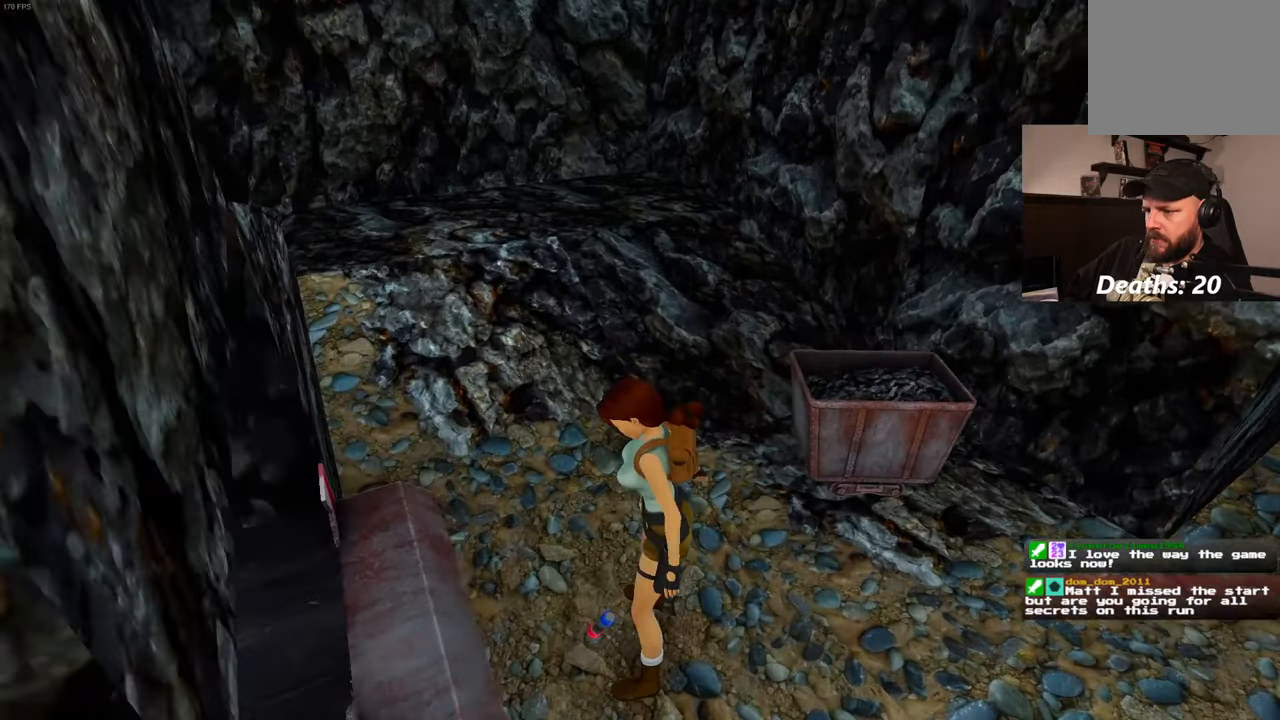
{"dt_ms": 500, "buttons": [], "left_stick": "center", "right_stick": "left", "events": [[84, "CROSS", "up"], [200, "right_stick", "left"]]}
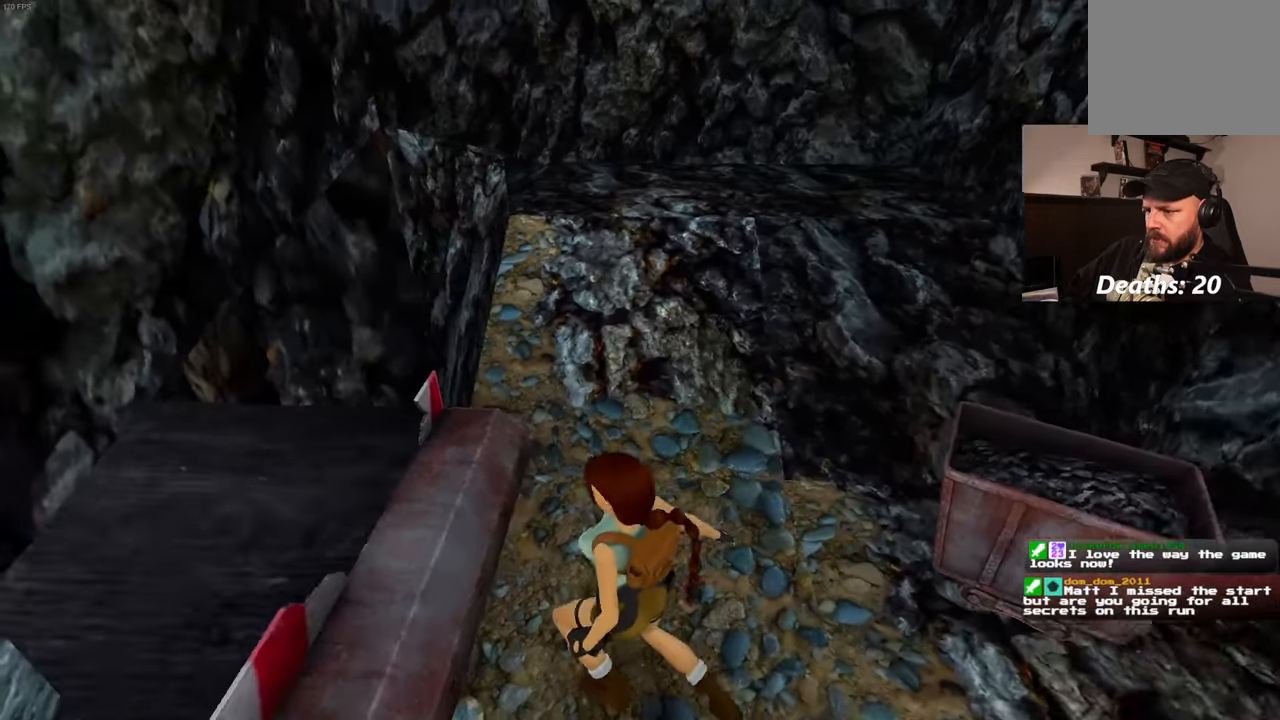
{"dt_ms": 500, "buttons": [], "left_stick": "center", "right_stick": "left", "events": []}
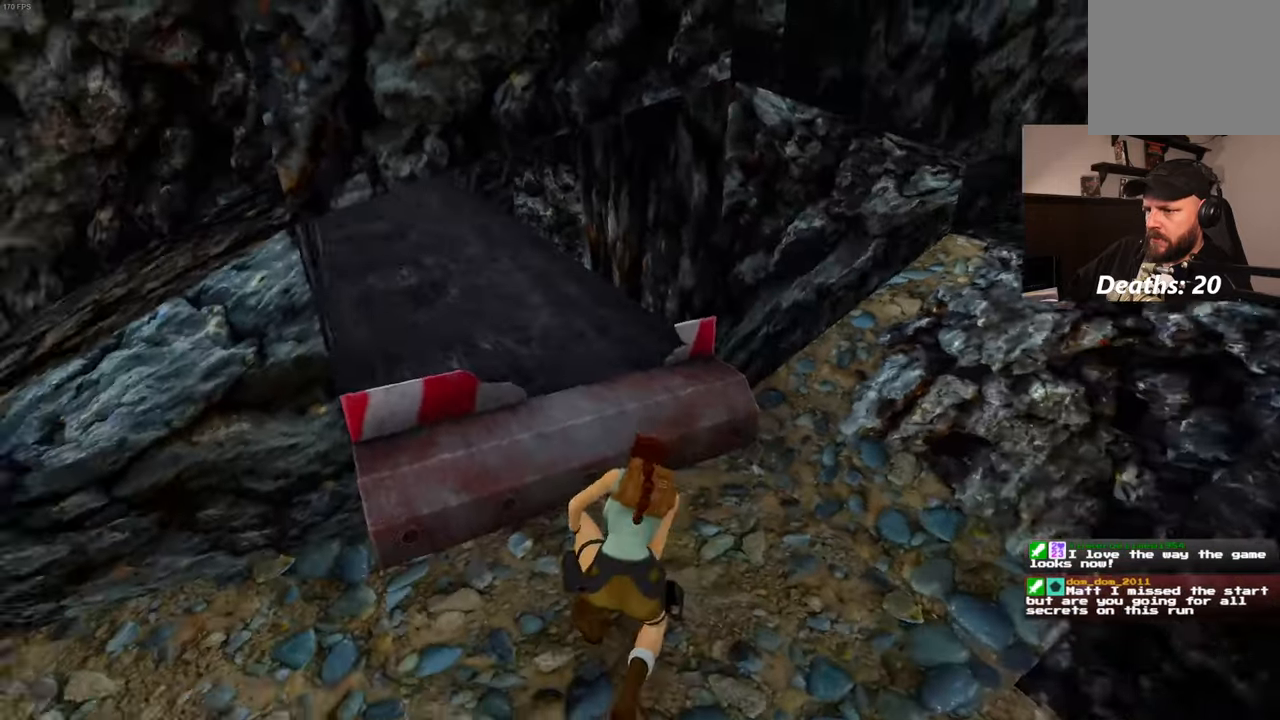
{"dt_ms": 500, "buttons": [], "left_stick": "down-right", "right_stick": "up-right", "events": [[117, "right_stick", "center"], [334, "right_stick", "up-right"], [384, "left_stick", "down-right"]]}
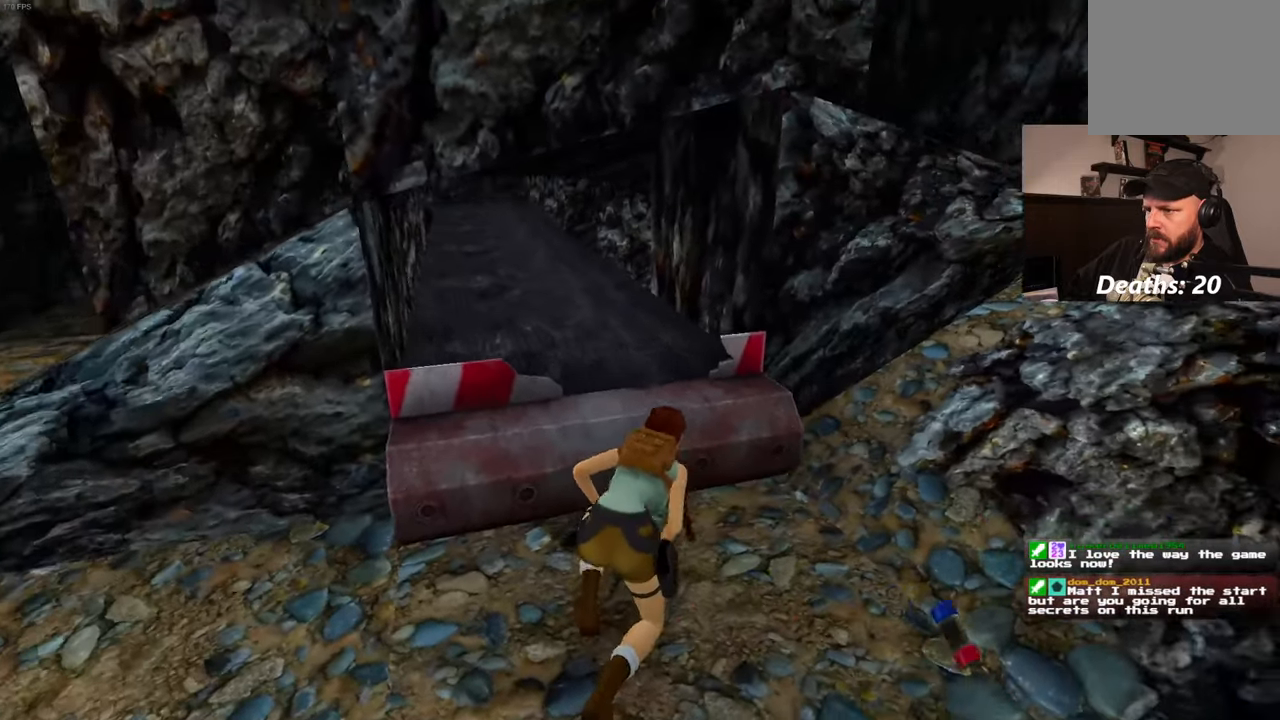
{"dt_ms": 500, "buttons": [], "left_stick": "down-right", "right_stick": "up-right", "events": []}
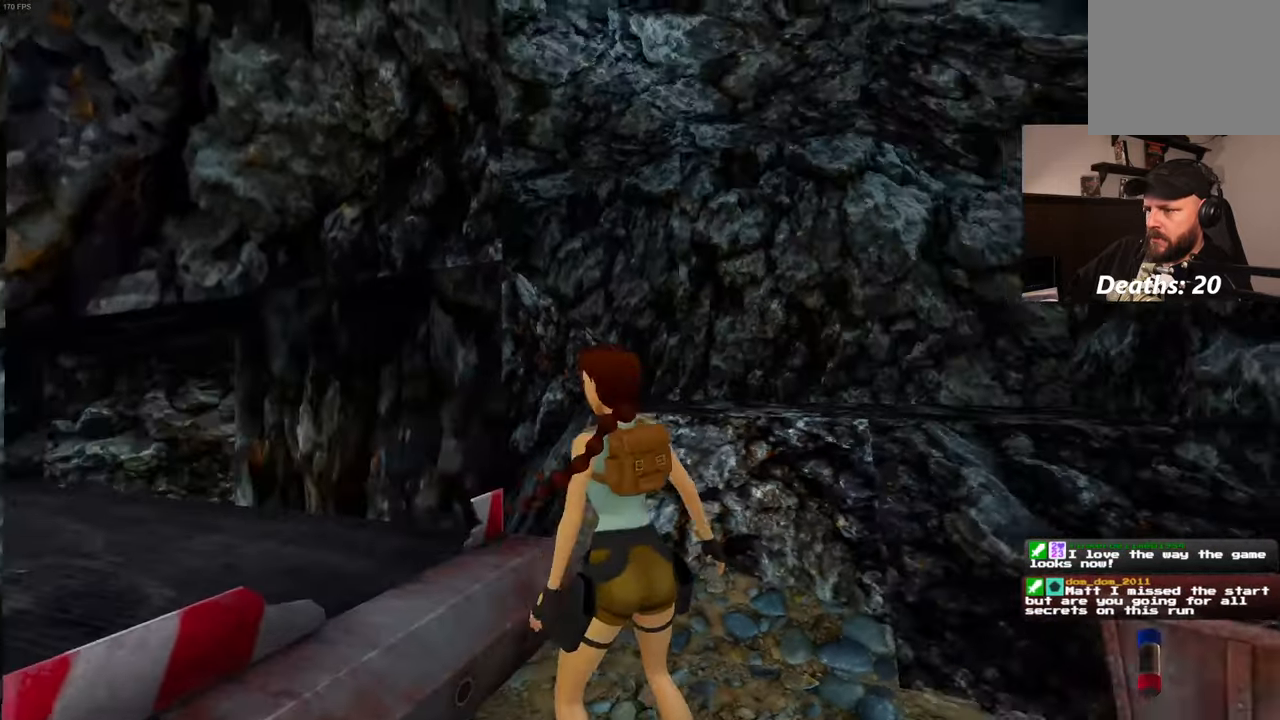
{"dt_ms": 1000, "buttons": [], "left_stick": "up-right", "right_stick": "center", "events": [[134, "right_stick", "right"], [300, "left_stick", "right"], [384, "right_stick", "down-right"], [517, "left_stick", "up-right"], [517, "right_stick", "center"]]}
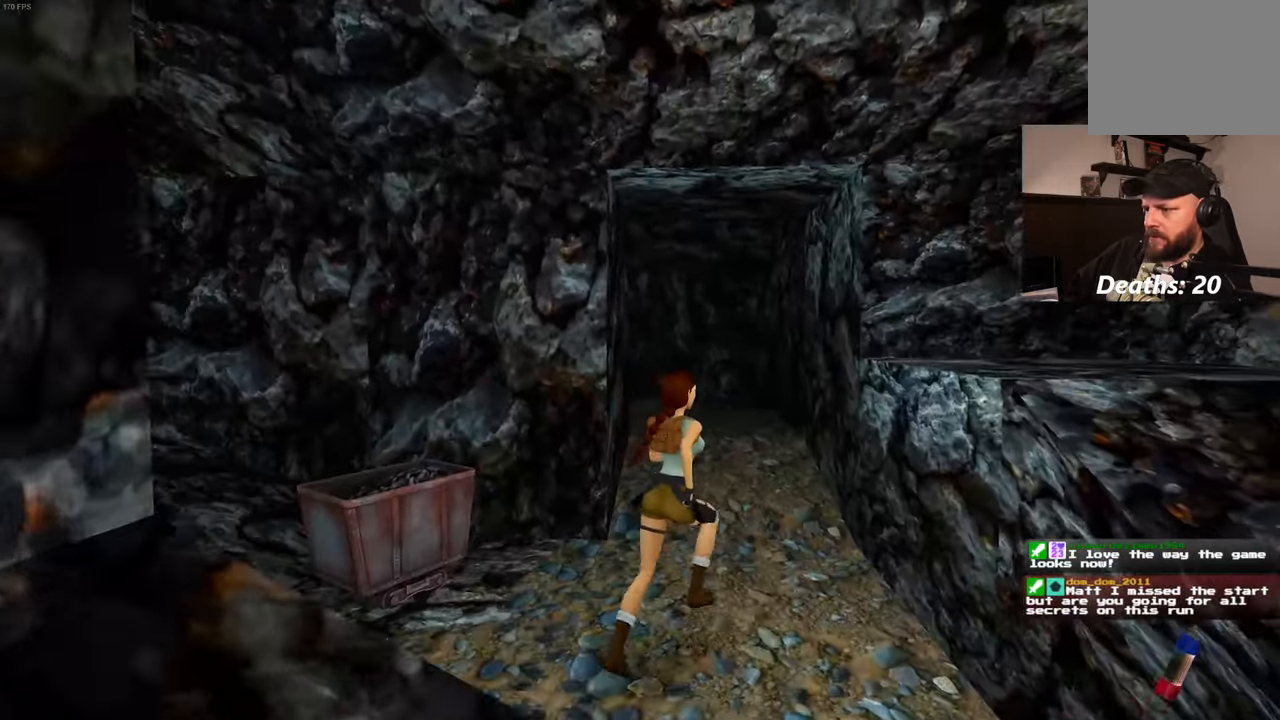
{"dt_ms": 500, "buttons": [], "left_stick": "up", "right_stick": "center", "events": [[34, "left_stick", "up"], [317, "SQUARE", "down"], [466, "SQUARE", "up"]]}
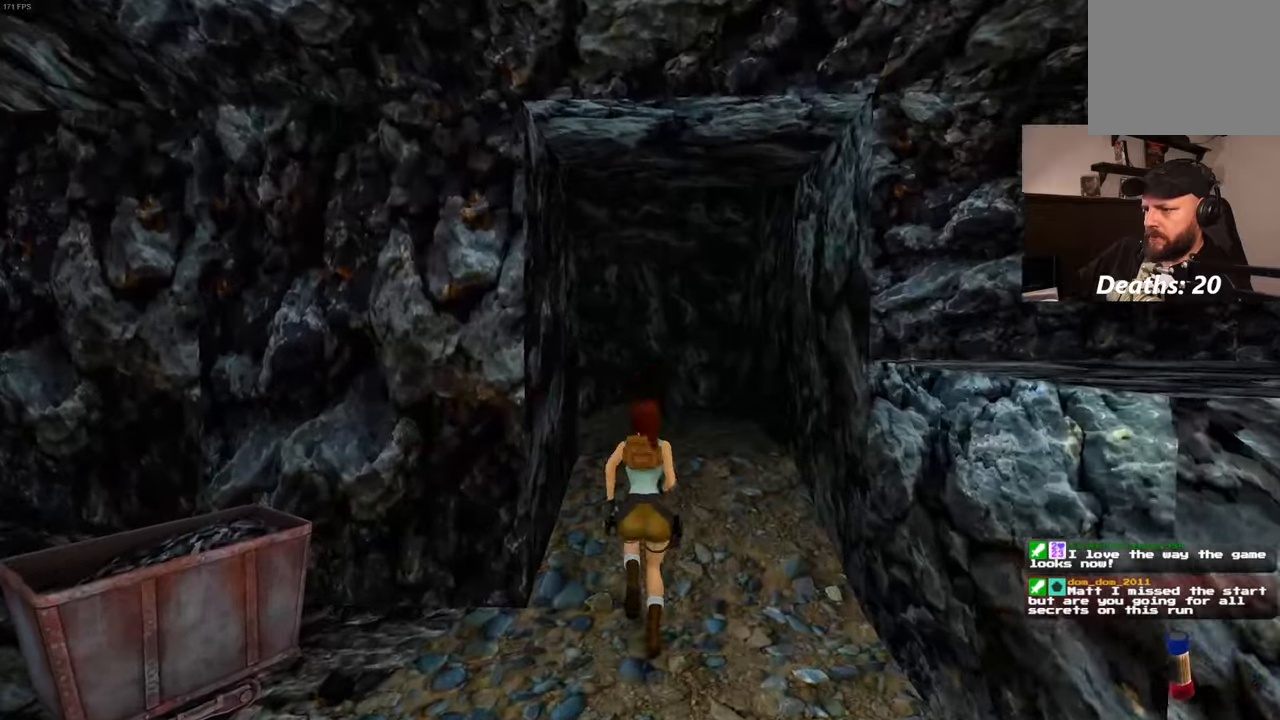
{"dt_ms": 500, "buttons": [], "left_stick": "up-left", "right_stick": "center", "events": [[133, "right_stick", "down-left"], [183, "left_stick", "up-left"], [333, "right_stick", "center"]]}
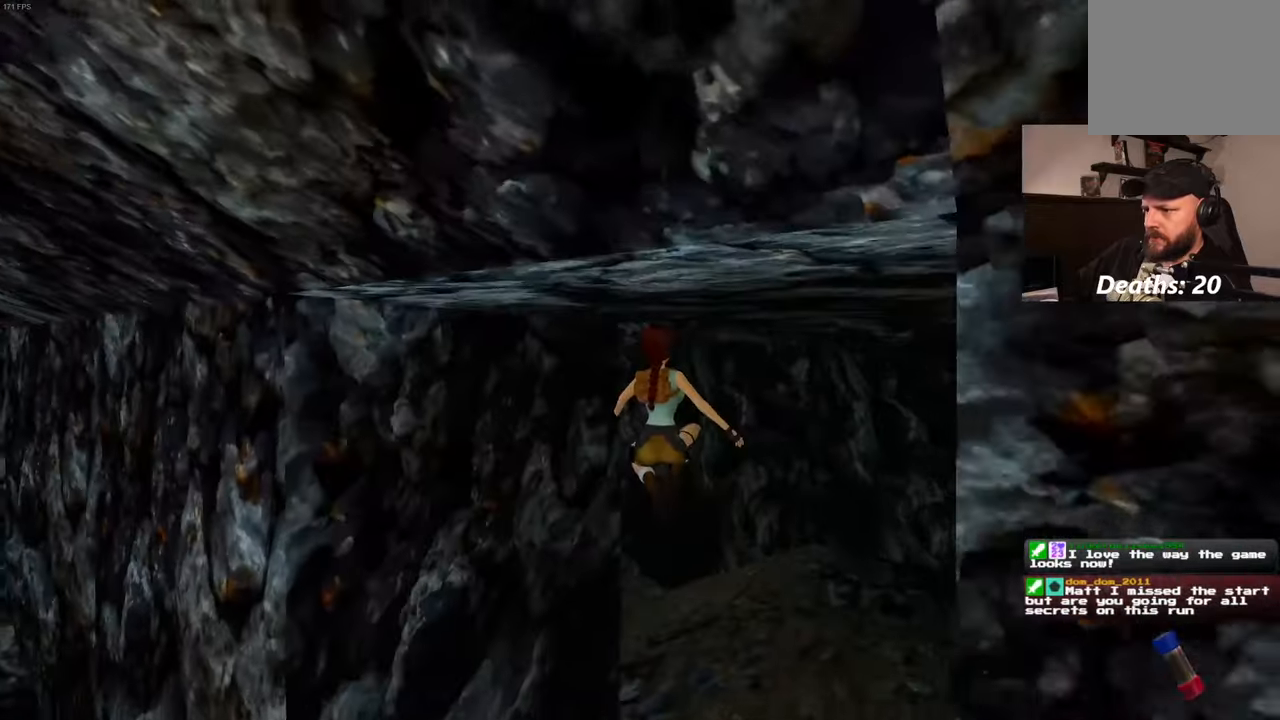
{"dt_ms": 500, "buttons": [], "left_stick": "up-left", "right_stick": "center", "events": []}